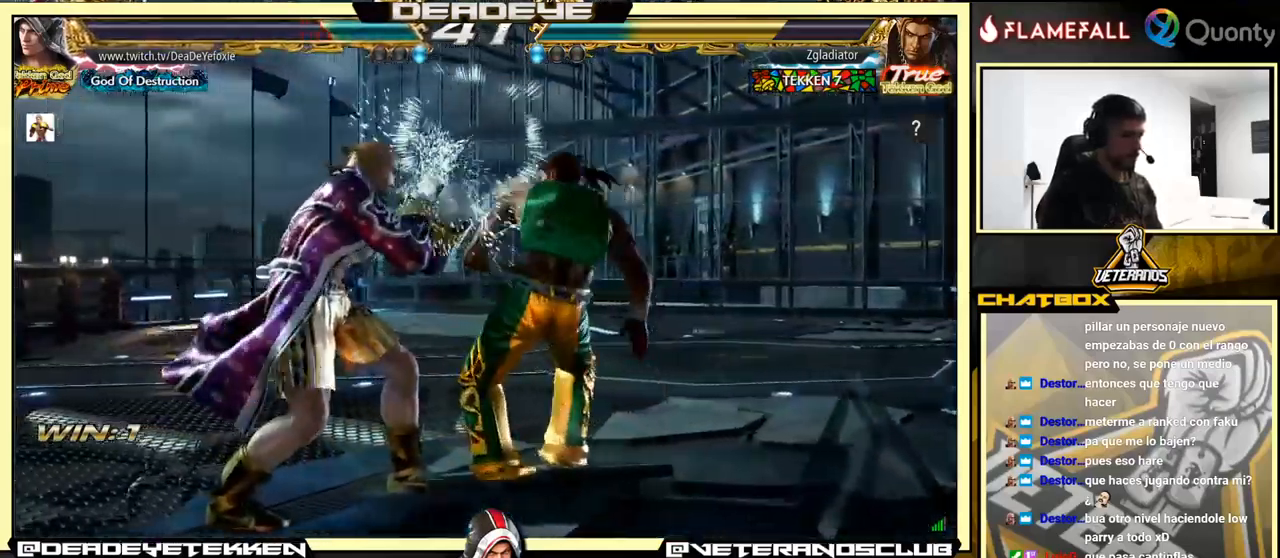
Gameplay with a controller (arcade stick); each line is a JSON object with the inputs held at the frame after it. "events" lists button and stick changes between this image and that frame as [ms after this image, input, new state], when the widget could be followed in between. Not read: L3 R3.
{"buttons": [], "left_stick": "left", "events": [[66, "left_stick", "left"]]}
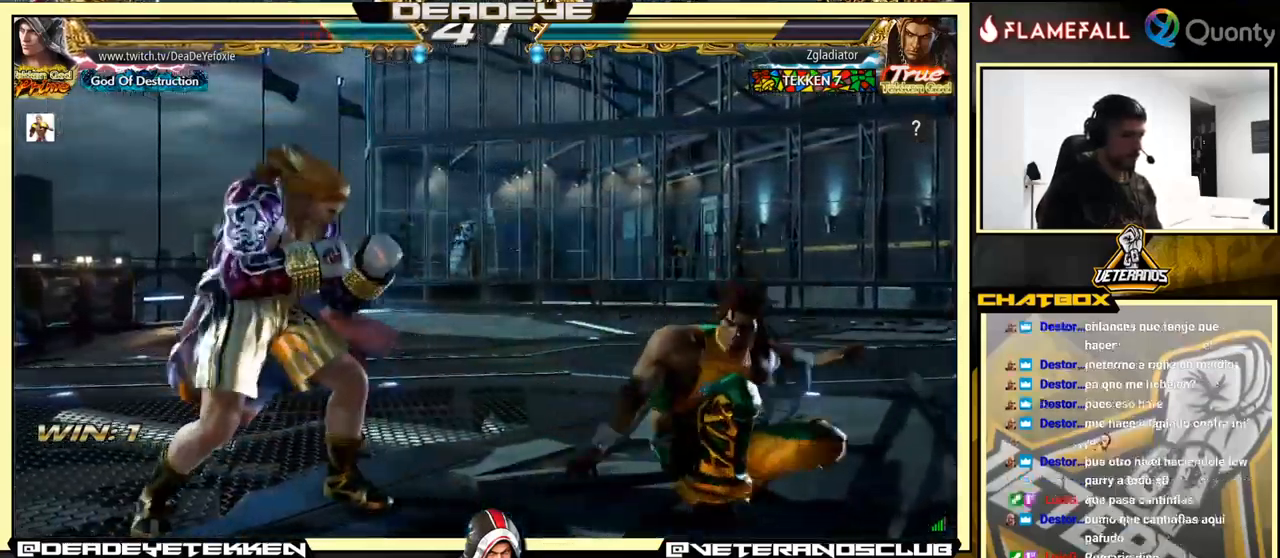
{"buttons": [], "left_stick": "center", "events": [[450, "left_stick", "center"]]}
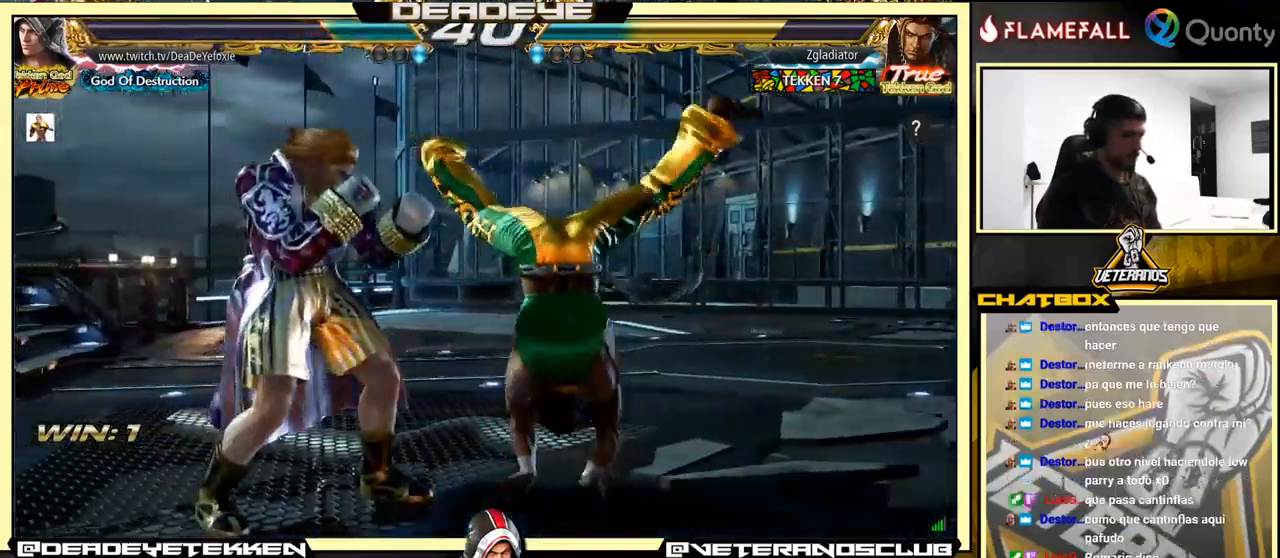
{"buttons": [], "left_stick": "down", "events": [[150, "TRIANGLE", "down"], [150, "left_stick", "down"], [250, "SQUARE", "down"], [283, "TRIANGLE", "up"], [433, "SQUARE", "up"]]}
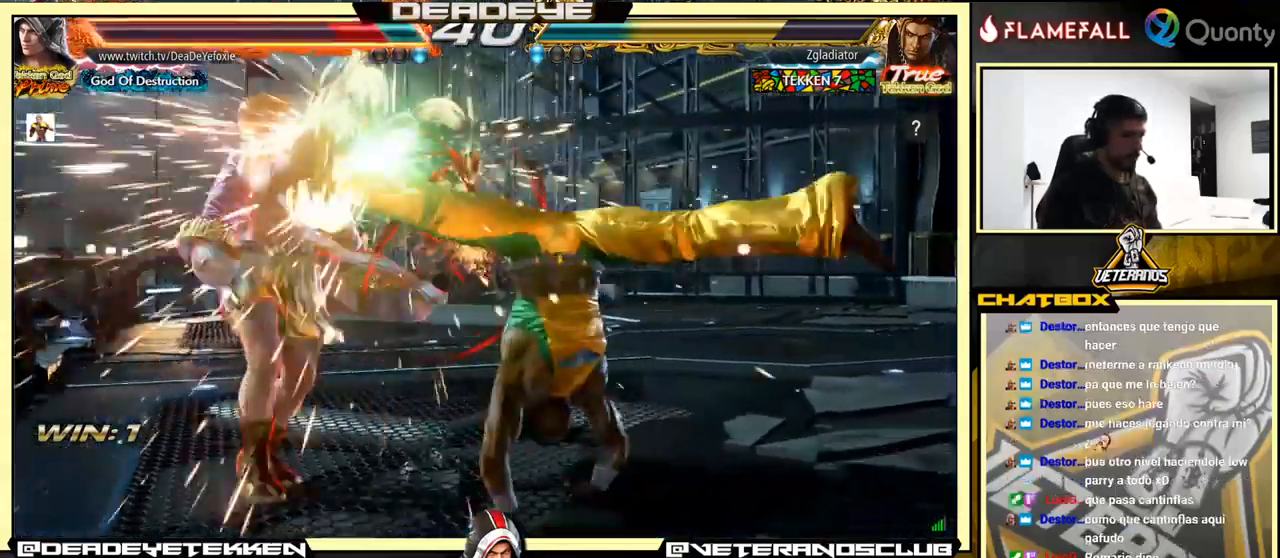
{"buttons": [], "left_stick": "left", "events": [[50, "left_stick", "center"], [166, "left_stick", "left"]]}
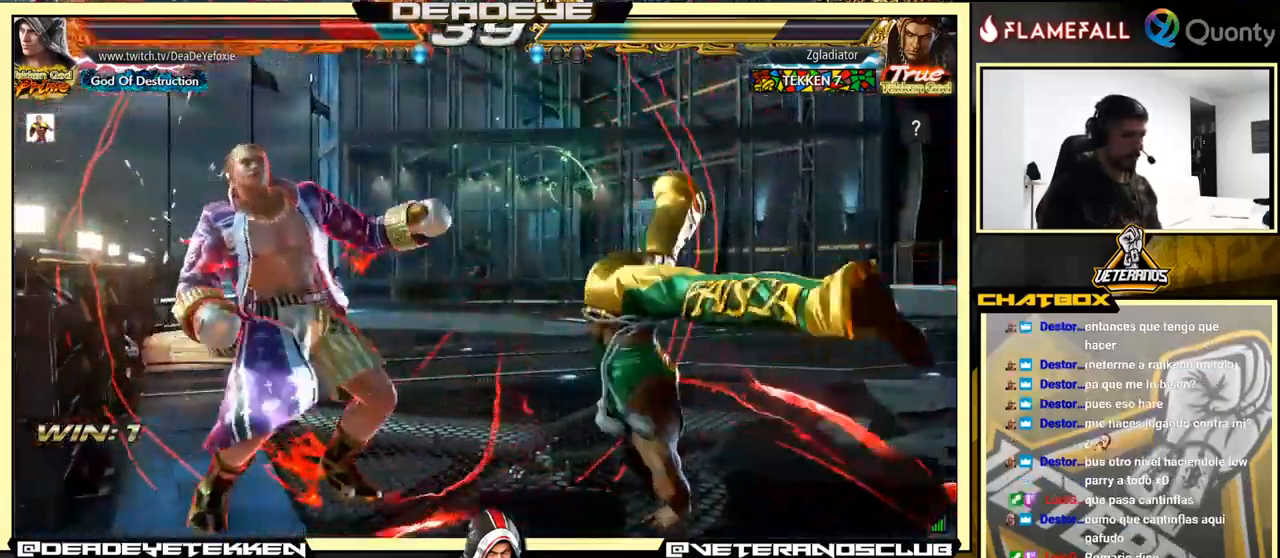
{"buttons": [], "left_stick": "center", "events": [[250, "left_stick", "center"], [333, "left_stick", "left"], [450, "left_stick", "center"]]}
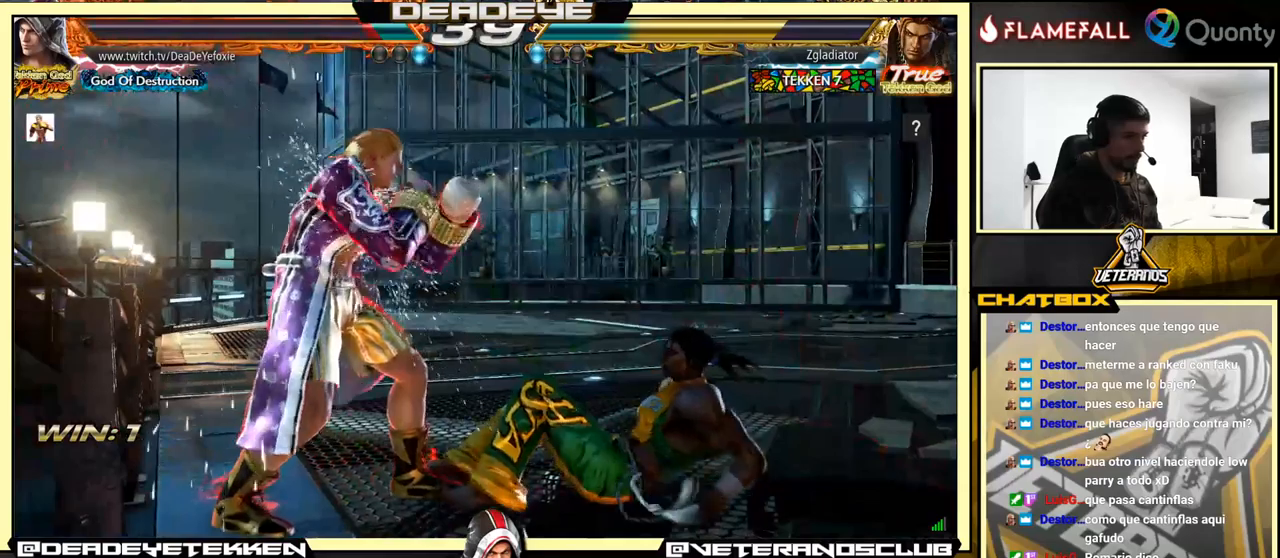
{"buttons": [], "left_stick": "up", "events": [[33, "left_stick", "up"], [117, "left_stick", "center"], [200, "left_stick", "up"]]}
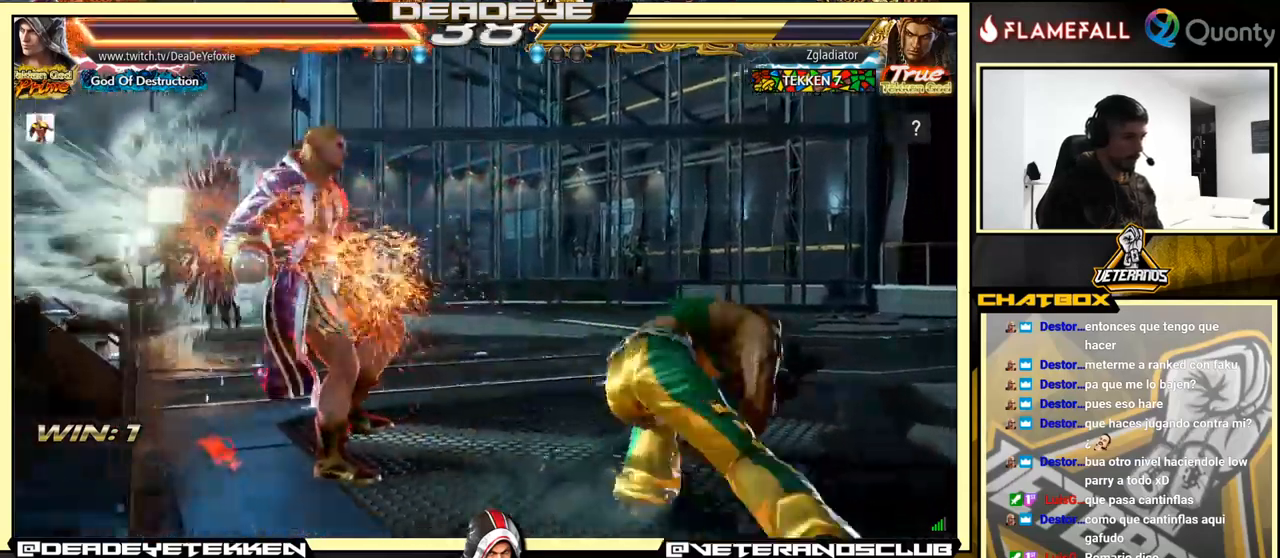
{"buttons": [], "left_stick": "left", "events": [[100, "left_stick", "center"], [350, "left_stick", "left"]]}
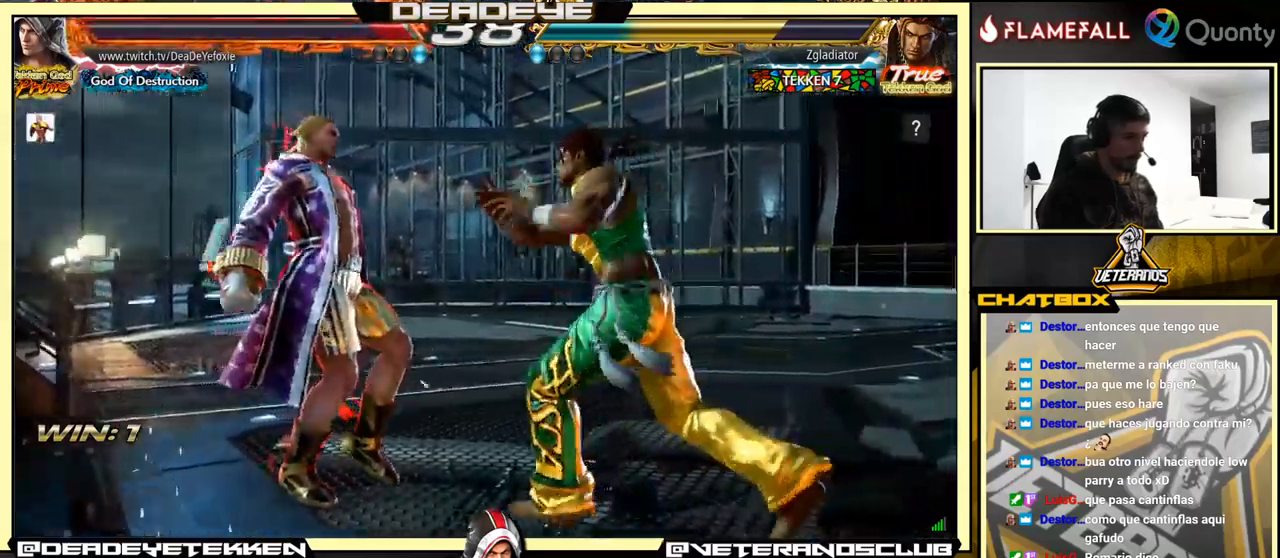
{"buttons": [], "left_stick": "center", "events": [[183, "left_stick", "center"], [350, "left_stick", "left"], [483, "left_stick", "center"]]}
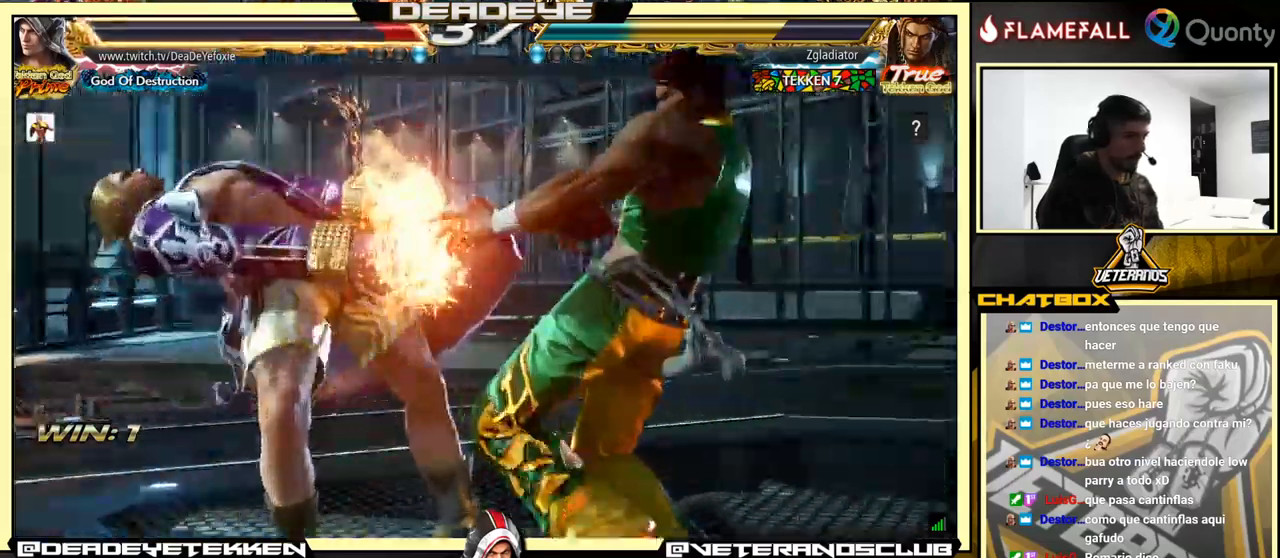
{"buttons": [], "left_stick": "center", "events": []}
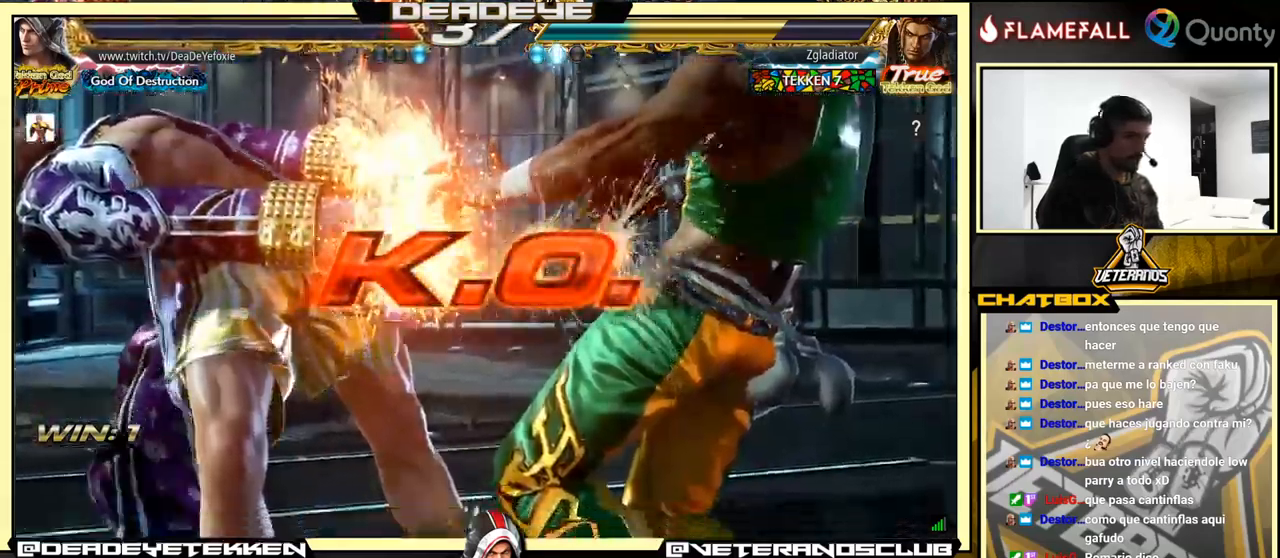
{"buttons": [], "left_stick": "center", "events": []}
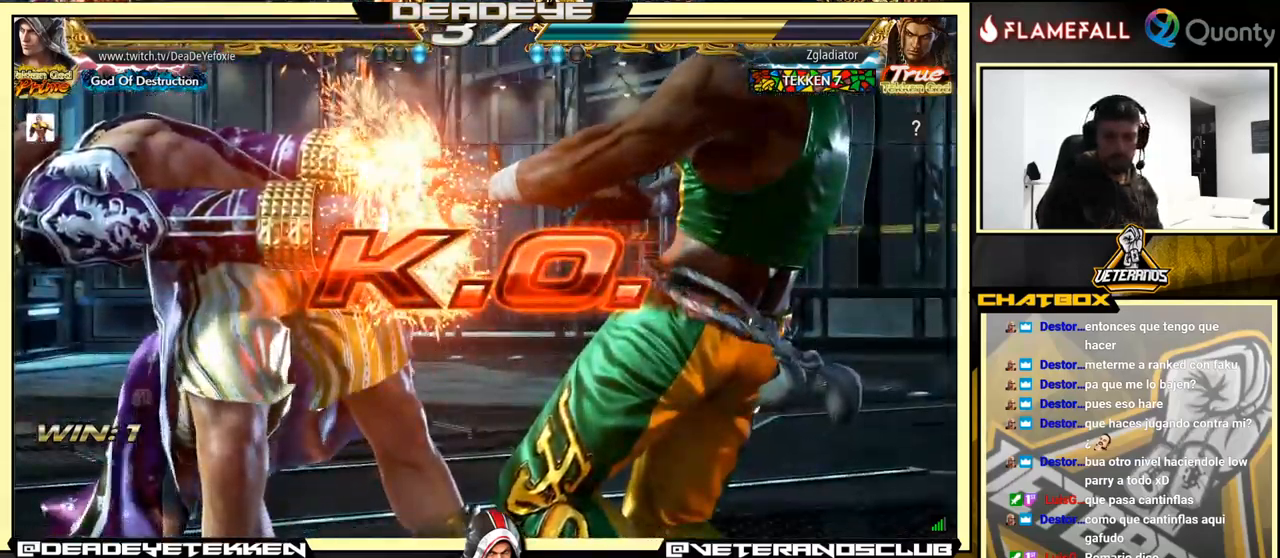
{"buttons": [], "left_stick": "center", "events": []}
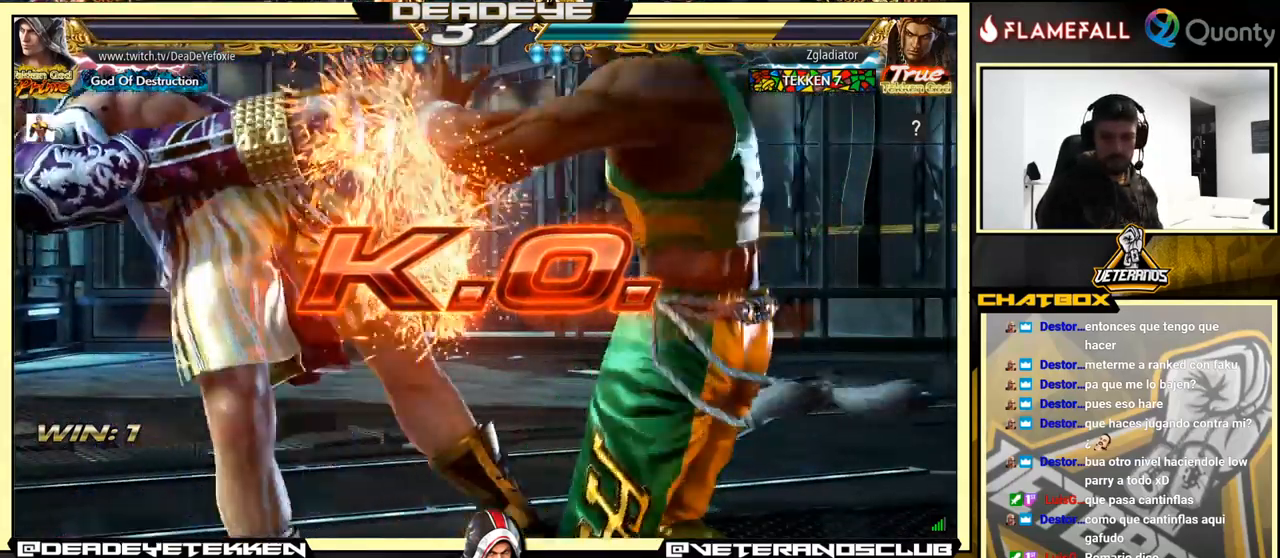
{"buttons": [], "left_stick": "center", "events": []}
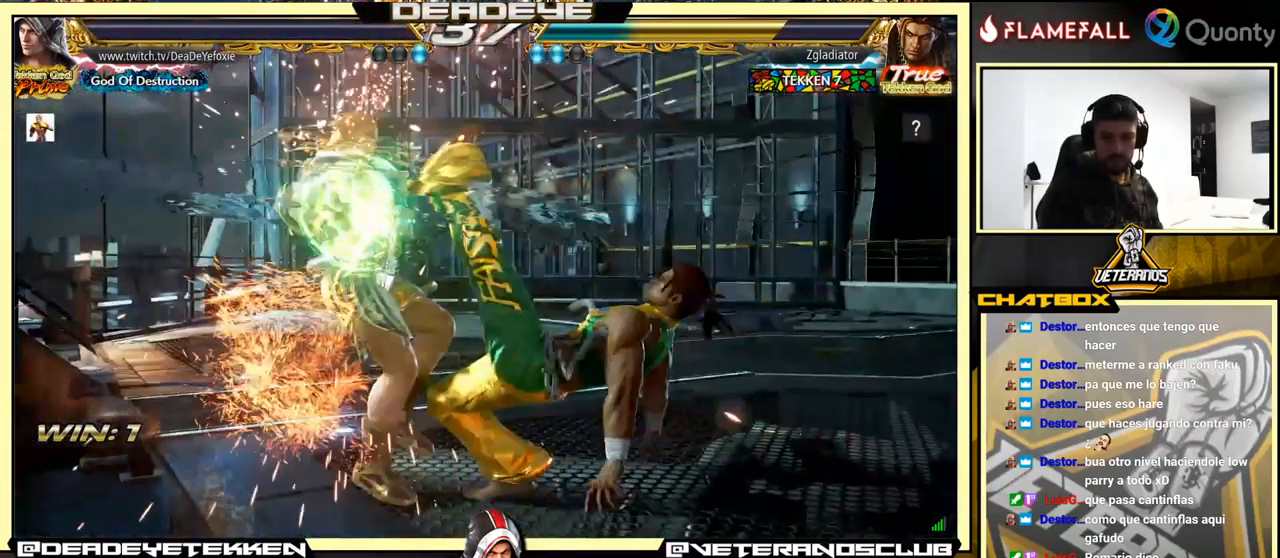
{"buttons": [], "left_stick": "down", "events": [[317, "left_stick", "down"]]}
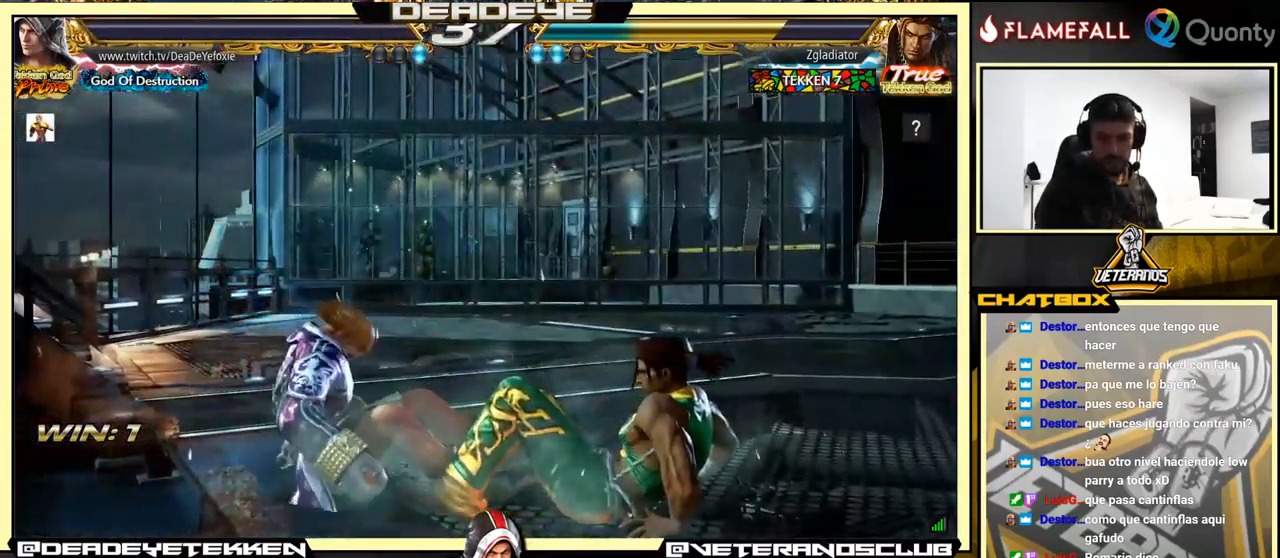
{"buttons": ["TRIANGLE"], "left_stick": "down", "events": [[50, "left_stick", "center"], [333, "left_stick", "down"], [400, "TRIANGLE", "down"]]}
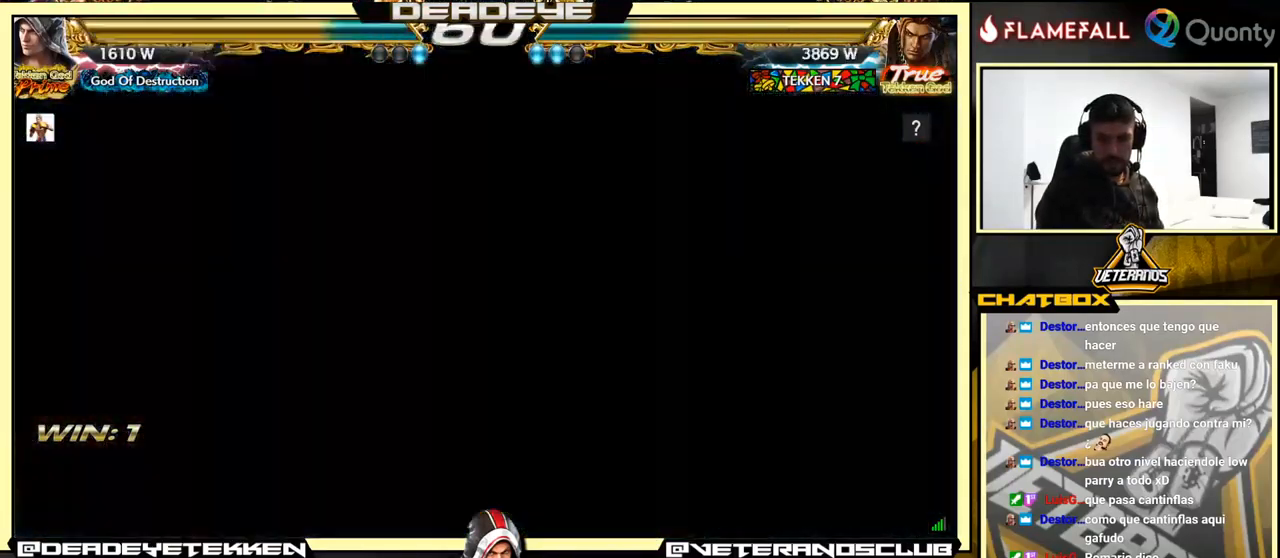
{"buttons": [], "left_stick": "center", "events": [[33, "left_stick", "center"], [133, "TRIANGLE", "up"], [150, "CROSS", "down"], [333, "CROSS", "up"]]}
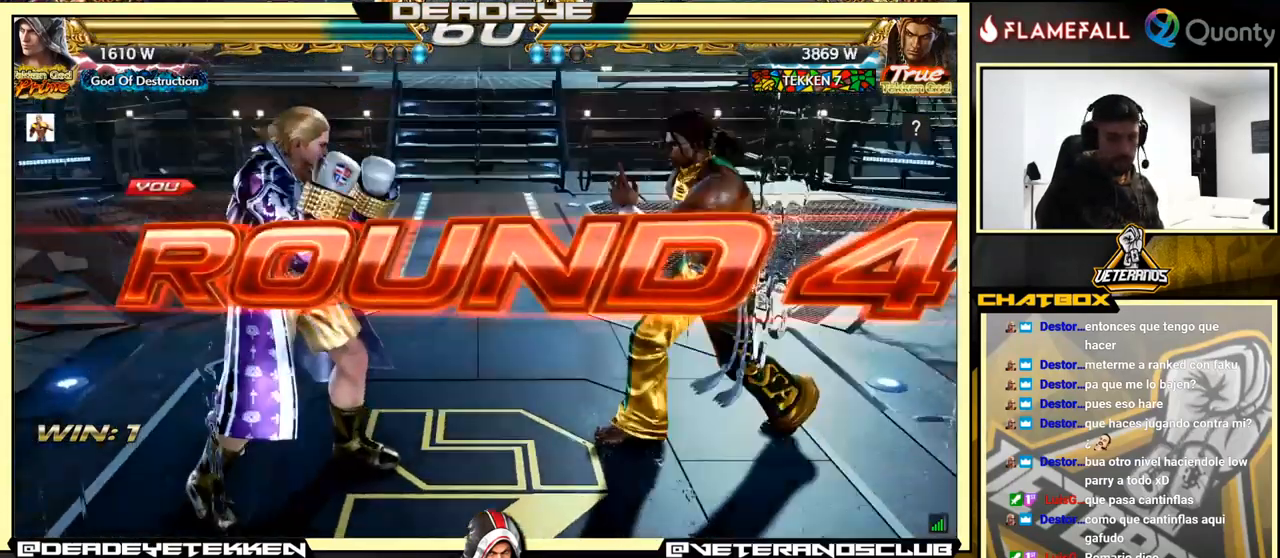
{"buttons": [], "left_stick": "center", "events": [[99, "left_stick", "down"], [133, "START", "down"], [199, "left_stick", "center"], [249, "START", "up"]]}
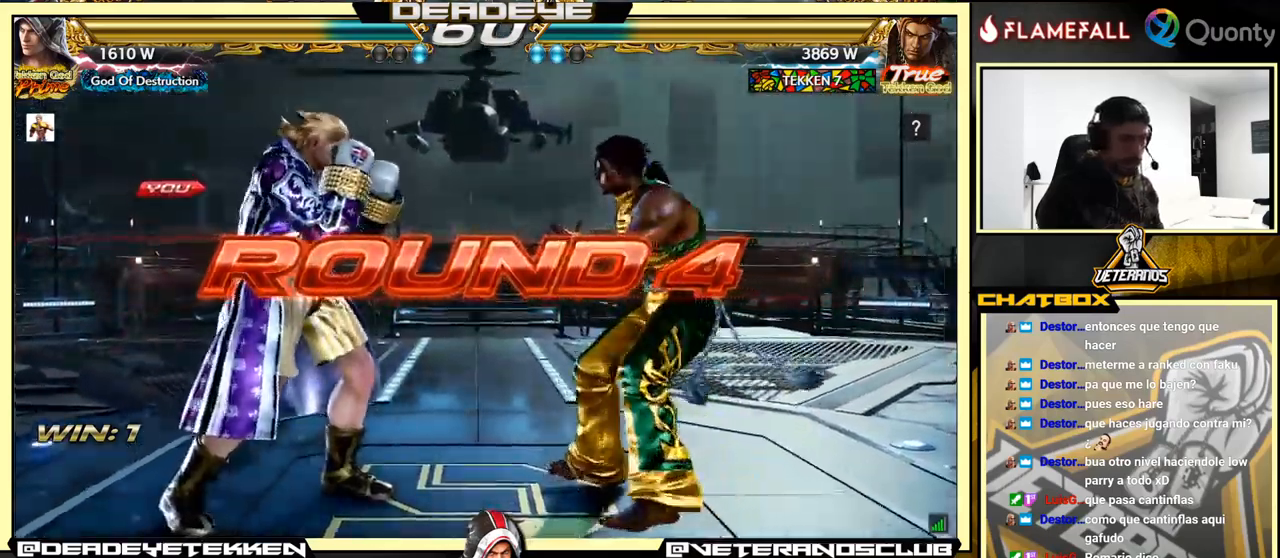
{"buttons": [], "left_stick": "center", "events": [[50, "left_stick", "down"], [184, "left_stick", "center"]]}
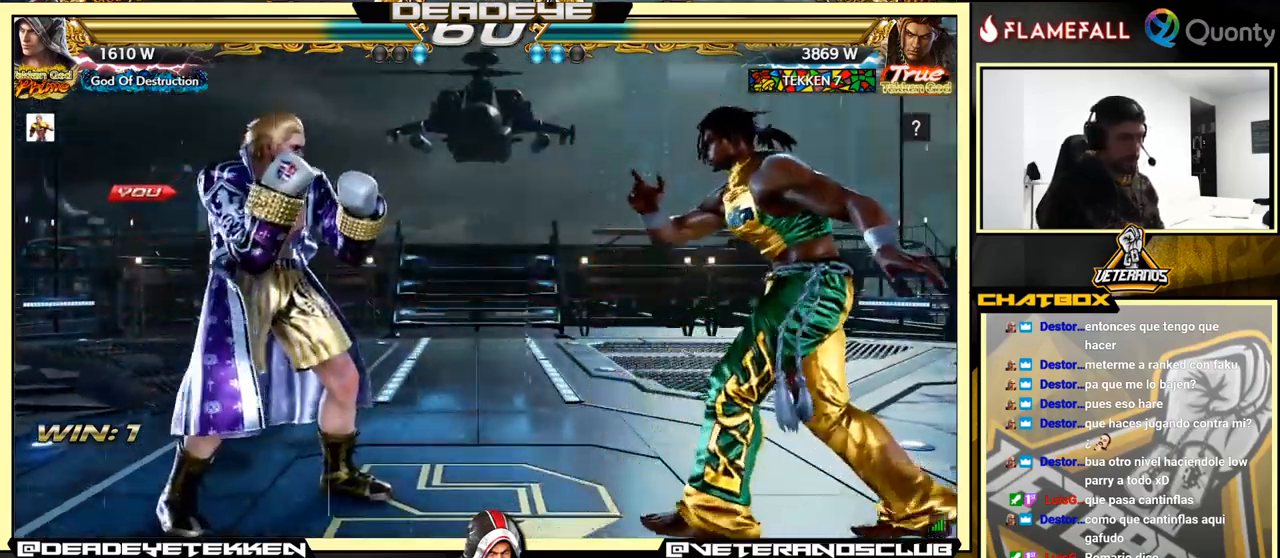
{"buttons": [], "left_stick": "center", "events": []}
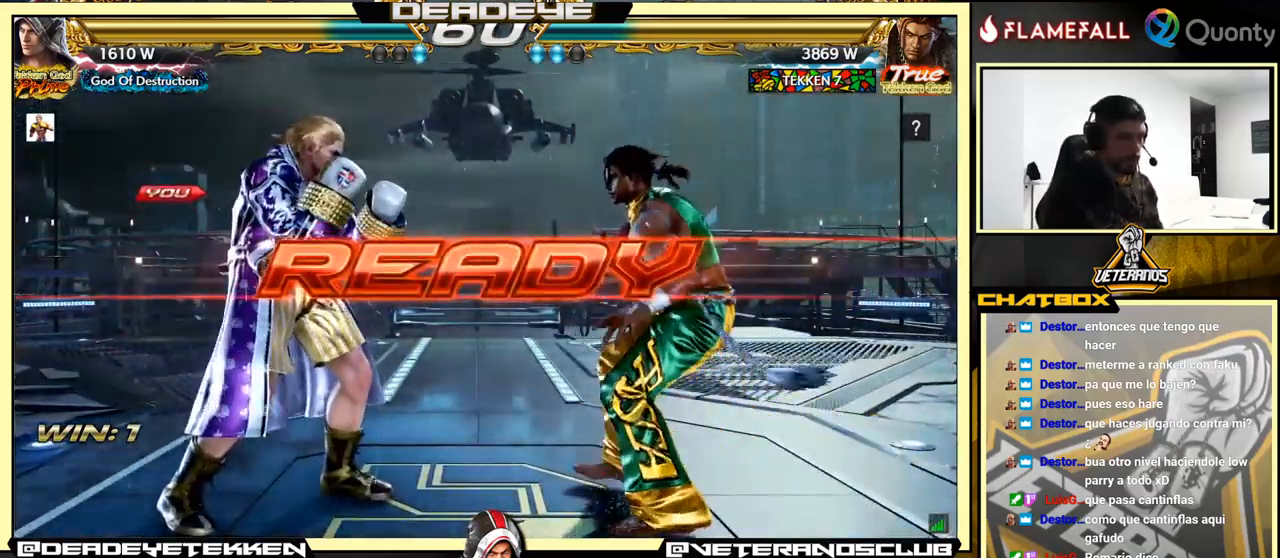
{"buttons": [], "left_stick": "center", "events": []}
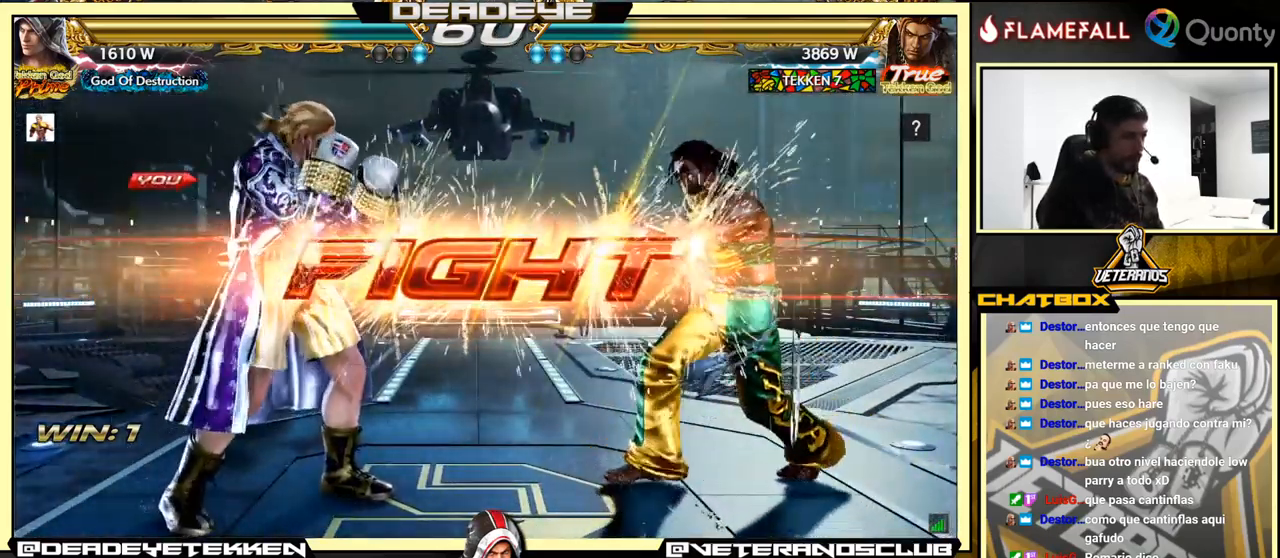
{"buttons": ["CROSS"], "left_stick": "down-right", "events": [[267, "left_stick", "down-right"], [300, "TRIANGLE", "down"], [434, "TRIANGLE", "up"], [450, "CROSS", "down"]]}
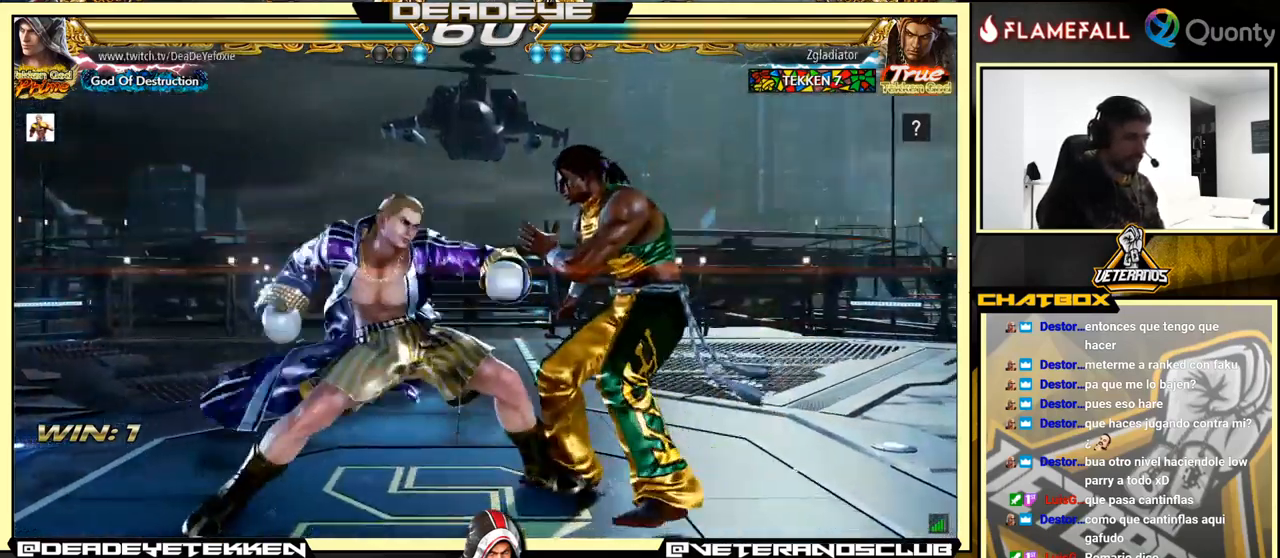
{"buttons": [], "left_stick": "down-left", "events": [[67, "CROSS", "up"], [167, "left_stick", "down-left"]]}
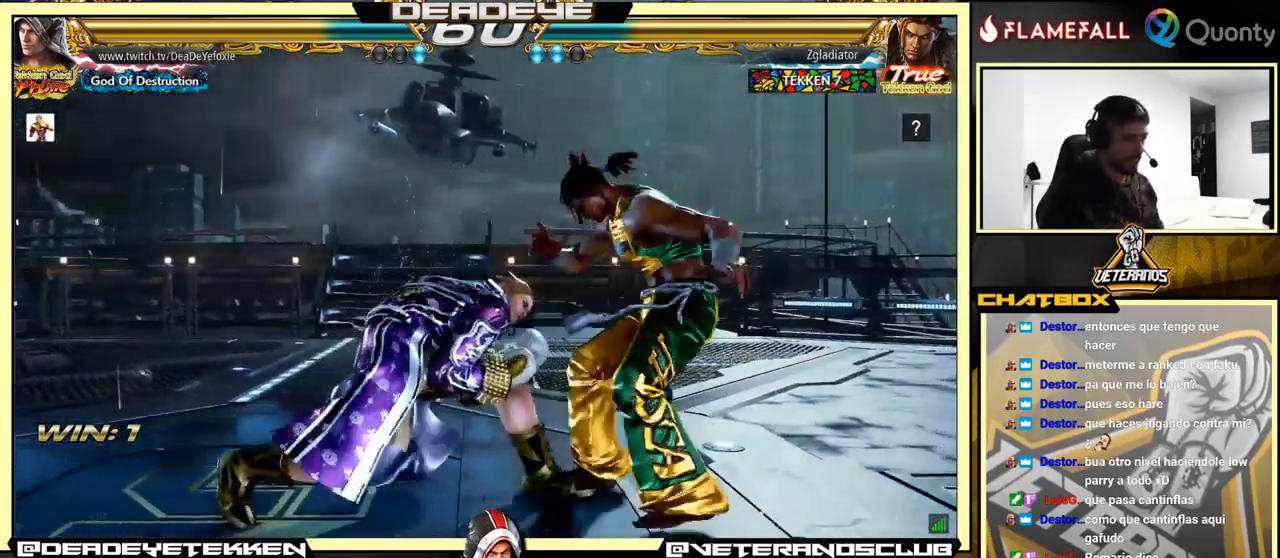
{"buttons": ["SQUARE"], "left_stick": "down", "events": [[34, "left_stick", "center"], [334, "left_stick", "down"], [350, "TRIANGLE", "down"], [434, "SQUARE", "down"], [484, "TRIANGLE", "up"]]}
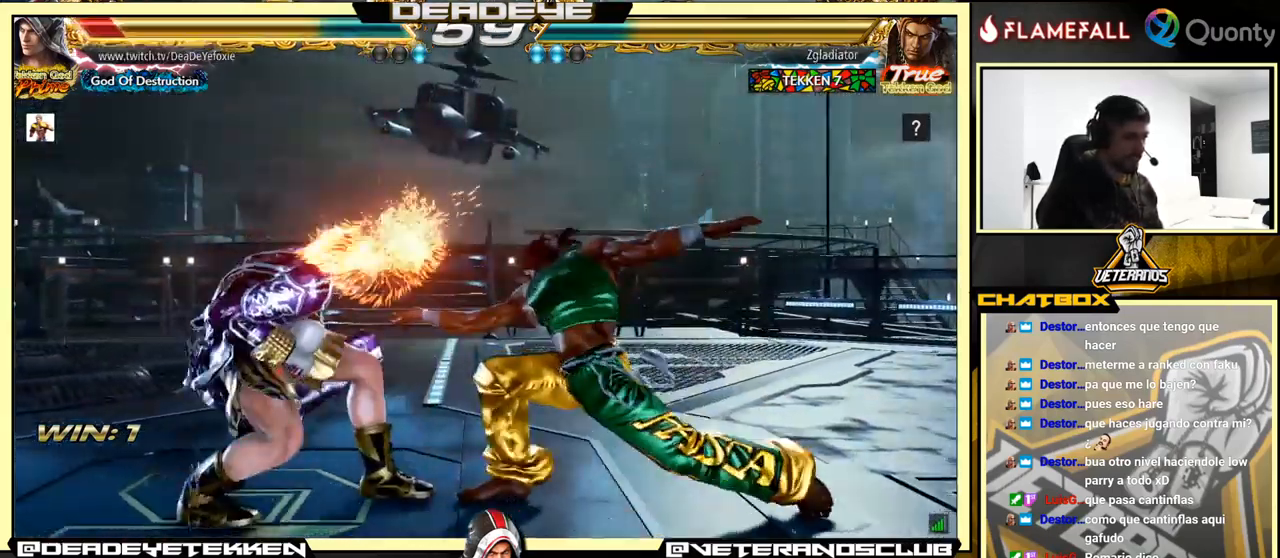
{"buttons": [], "left_stick": "left", "events": [[50, "SQUARE", "up"], [100, "left_stick", "center"], [184, "left_stick", "left"]]}
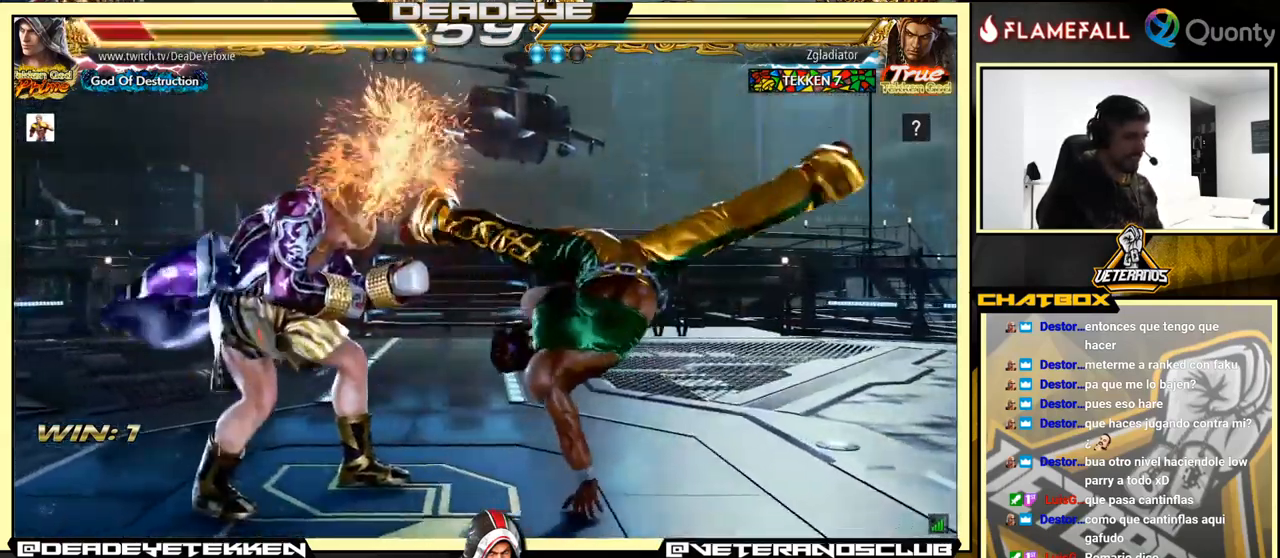
{"buttons": [], "left_stick": "left", "events": [[184, "left_stick", "center"], [234, "left_stick", "left"], [300, "left_stick", "center"], [367, "left_stick", "left"]]}
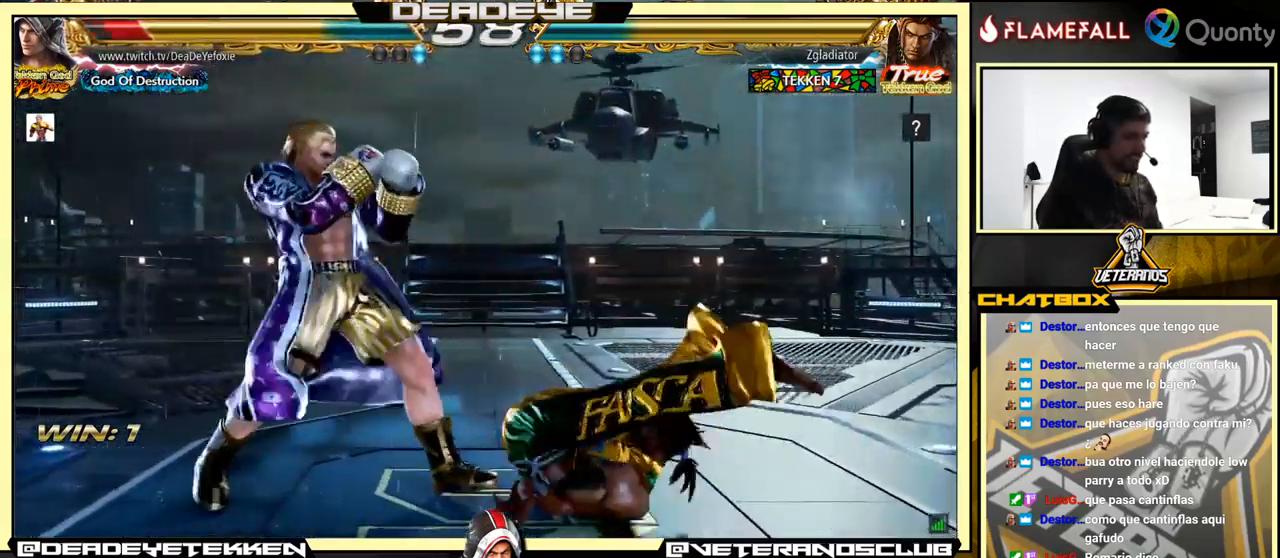
{"buttons": [], "left_stick": "center", "events": [[334, "left_stick", "center"]]}
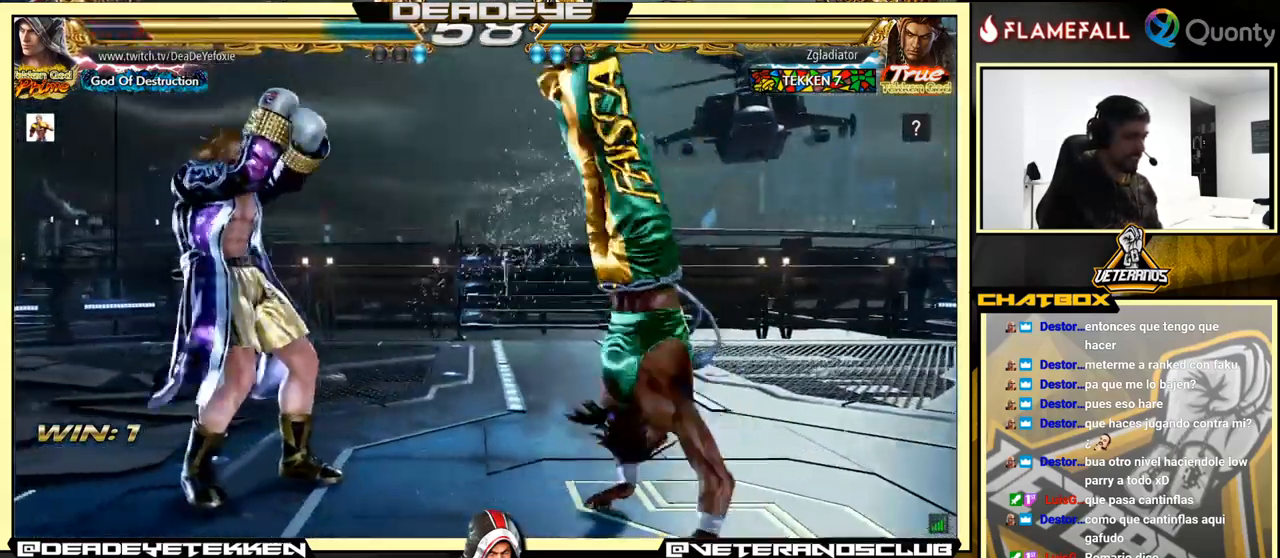
{"buttons": [], "left_stick": "center", "events": []}
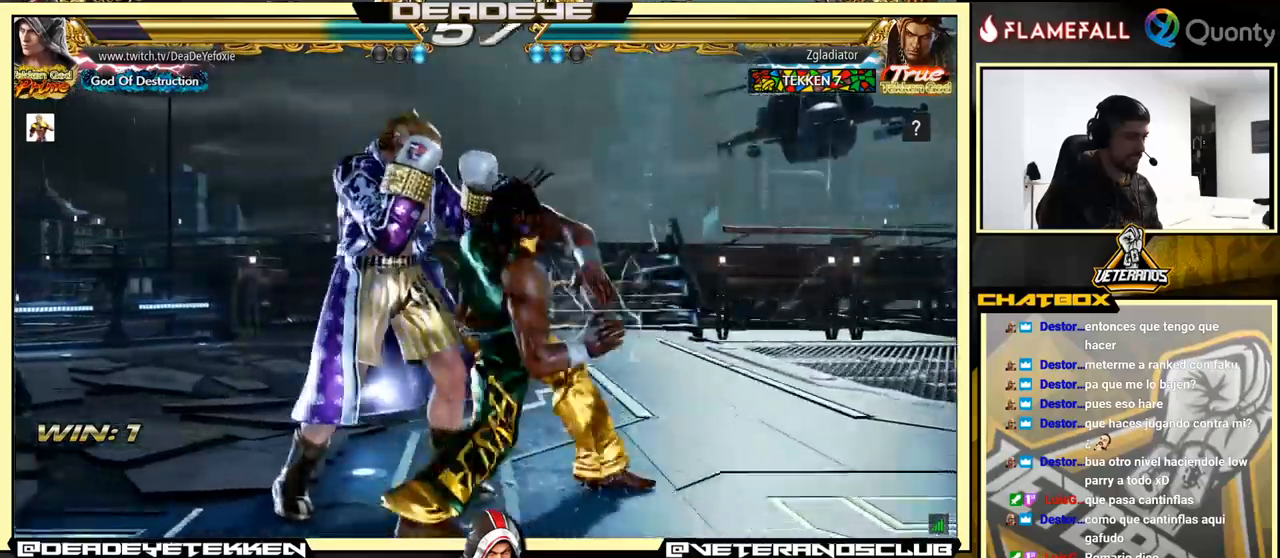
{"buttons": ["TRIANGLE"], "left_stick": "center", "events": [[366, "SQUARE", "down"], [466, "SQUARE", "up"], [500, "TRIANGLE", "down"]]}
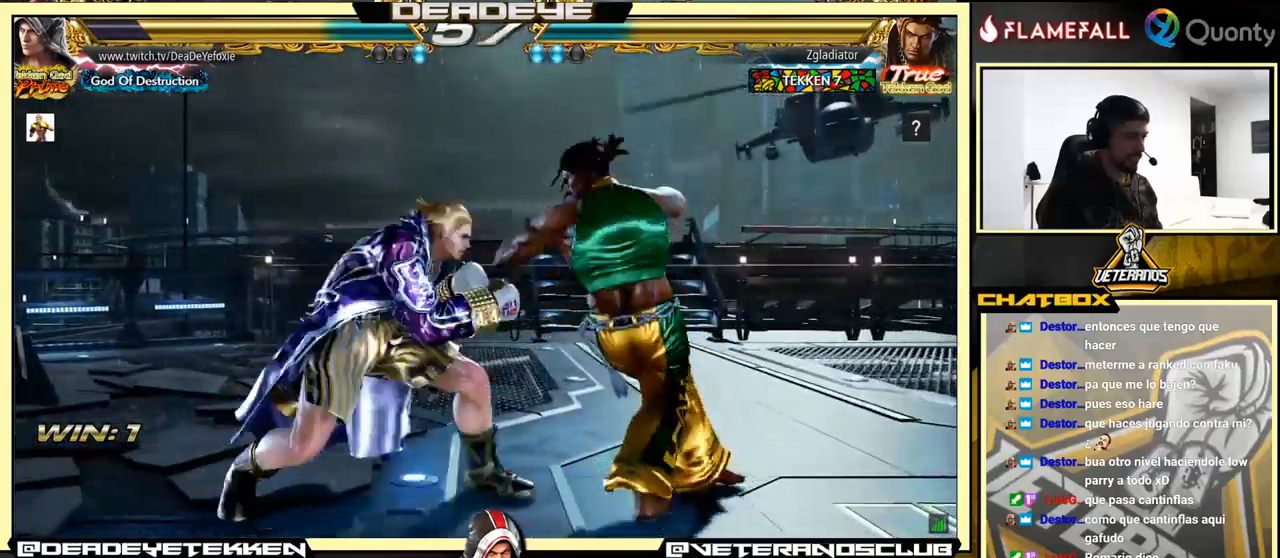
{"buttons": ["TRIANGLE"], "left_stick": "center", "events": [[50, "TRIANGLE", "up"], [150, "TRIANGLE", "down"]]}
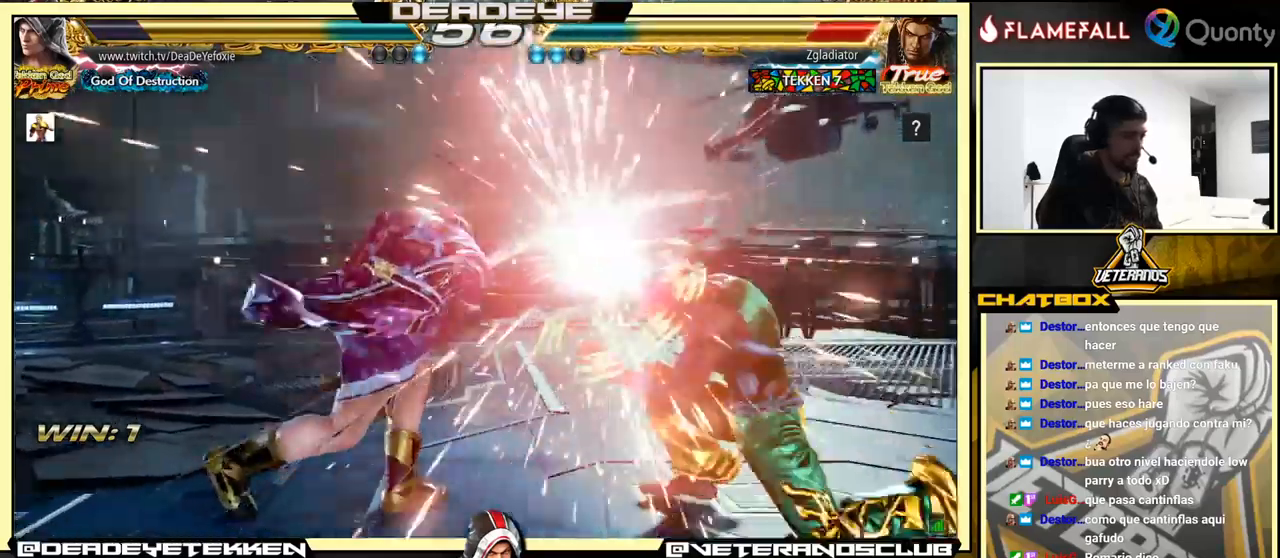
{"buttons": ["TRIANGLE"], "left_stick": "right", "events": [[50, "TRIANGLE", "up"], [116, "left_stick", "left"], [216, "left_stick", "down"], [300, "left_stick", "right"], [333, "TRIANGLE", "down"]]}